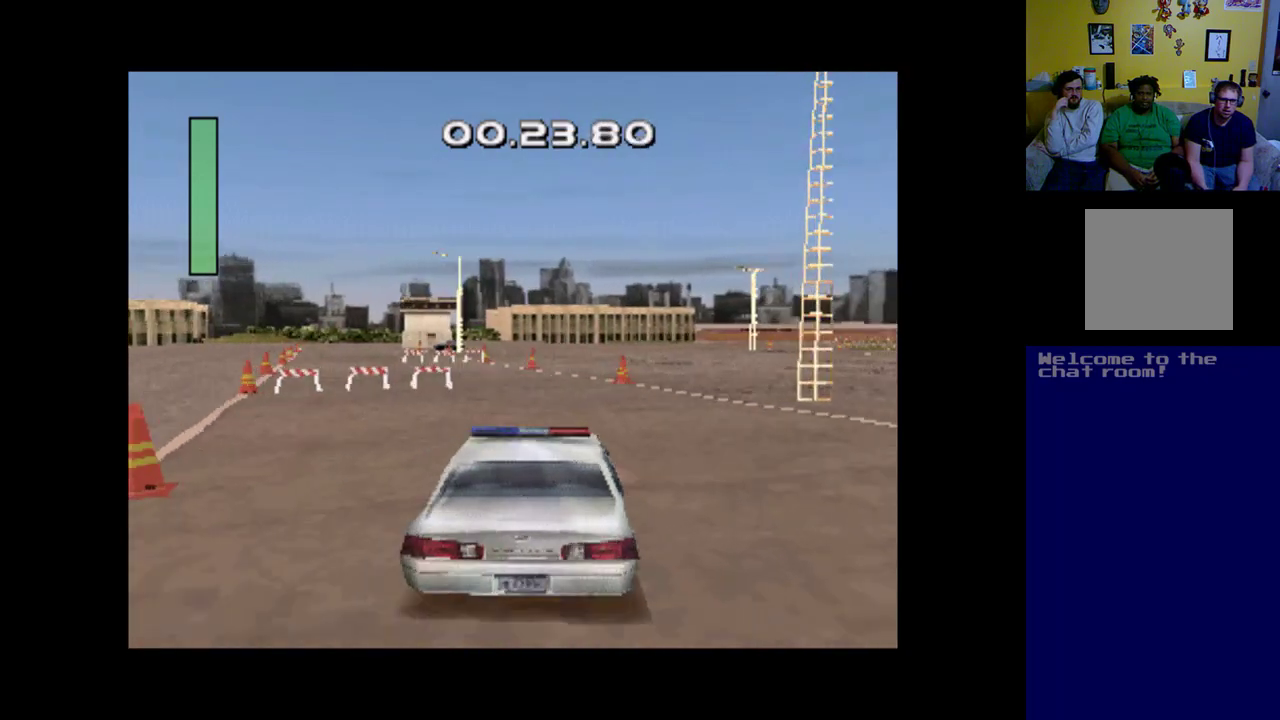
Gameplay with a controller (Xbox layout); each line is a JSON object with the inputs held at the frame after it. "events" lists button and stick changes between this image and that frame as [ms after this image, input, new state], when the widget could be followed in between. Not read: right_stick.
{"buttons": [], "left_stick": "center", "events": [[50, "DPAD_LEFT", "down"], [117, "DPAD_LEFT", "up"], [217, "A", "down"], [450, "A", "up"]]}
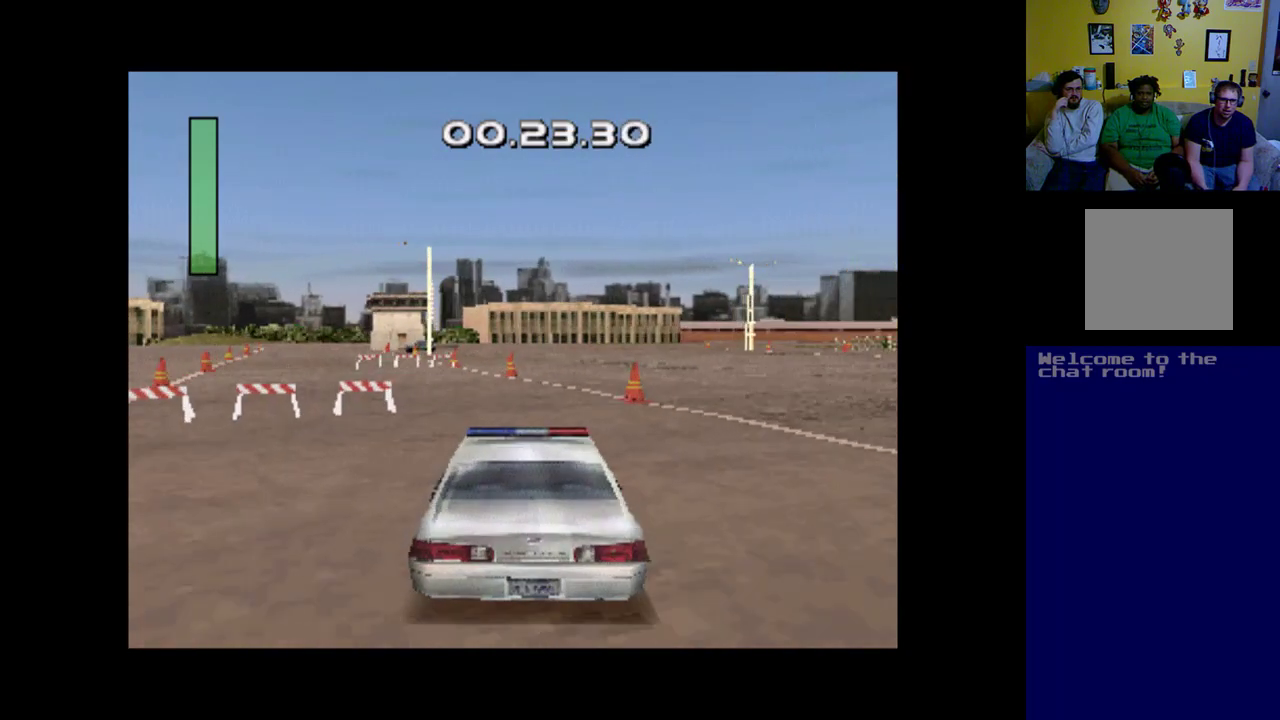
{"buttons": [], "left_stick": "center", "events": [[83, "DPAD_LEFT", "down"], [250, "DPAD_LEFT", "up"], [317, "DPAD_LEFT", "down"], [383, "DPAD_LEFT", "up"]]}
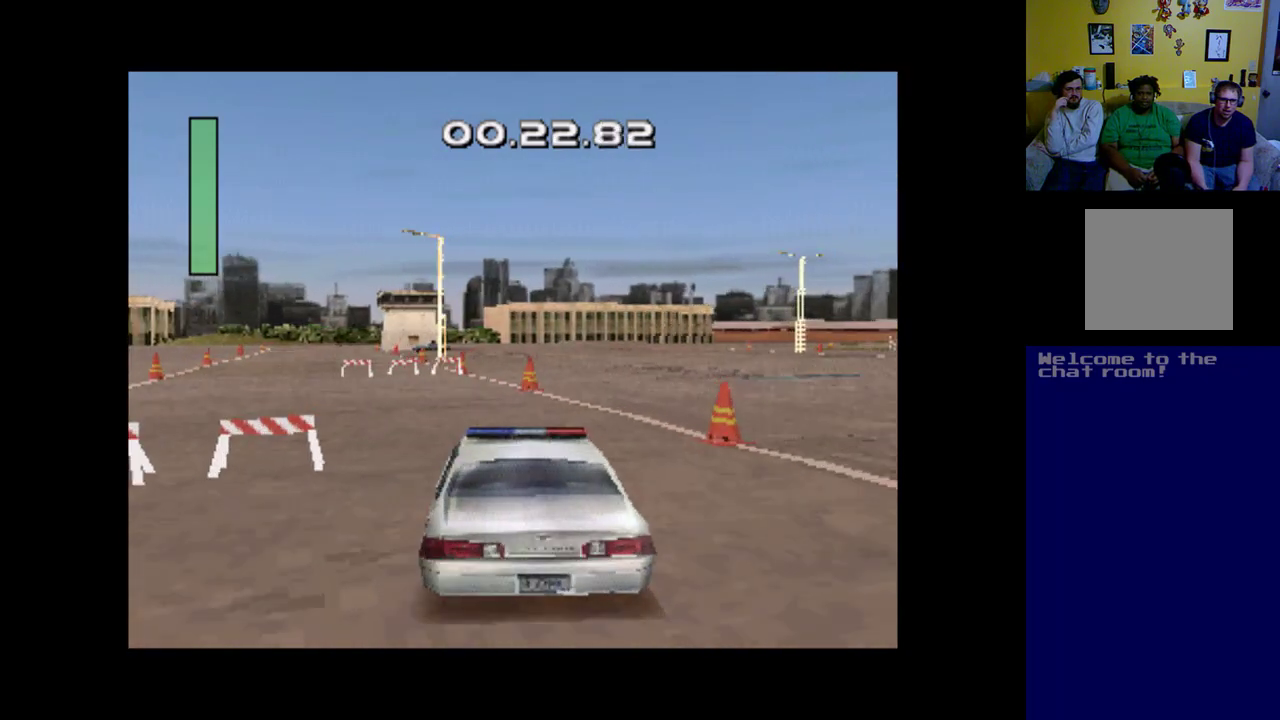
{"buttons": ["DPAD_LEFT"], "left_stick": "center", "events": [[17, "DPAD_LEFT", "down"], [50, "A", "down"], [383, "A", "up"]]}
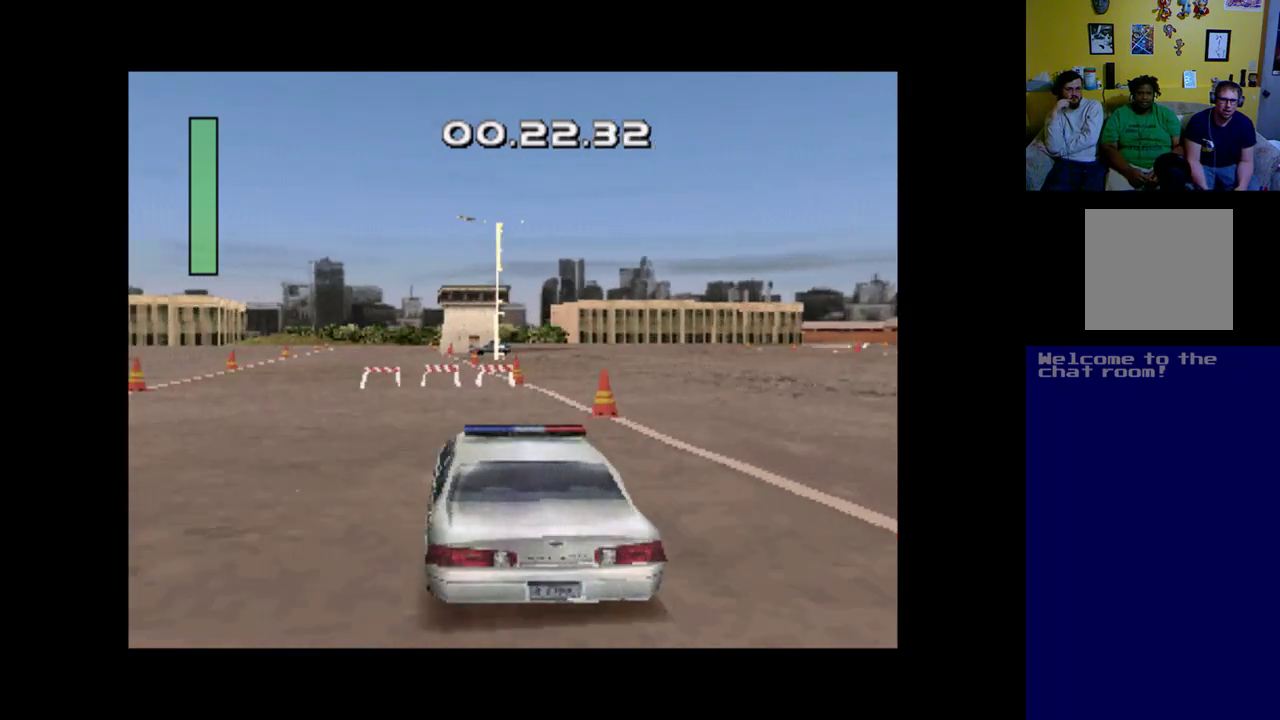
{"buttons": ["DPAD_RIGHT"], "left_stick": "center", "events": [[417, "DPAD_LEFT", "up"], [483, "DPAD_RIGHT", "down"]]}
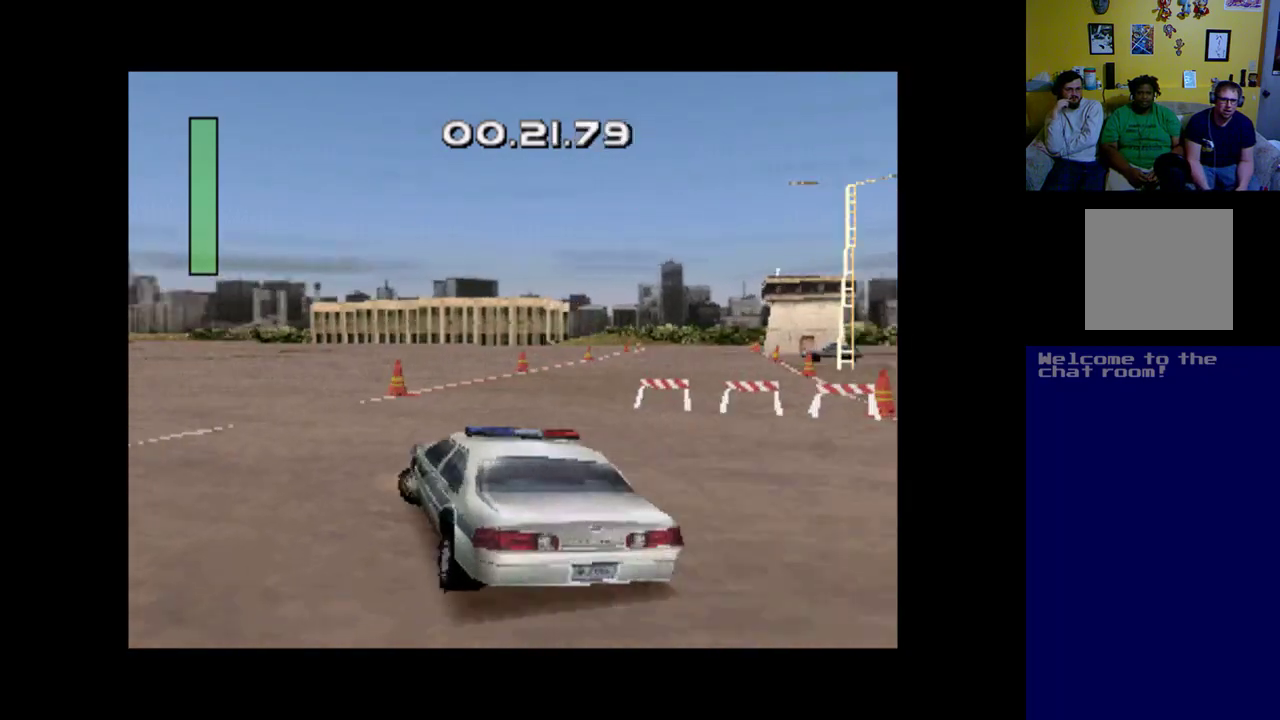
{"buttons": ["DPAD_RIGHT"], "left_stick": "center", "events": []}
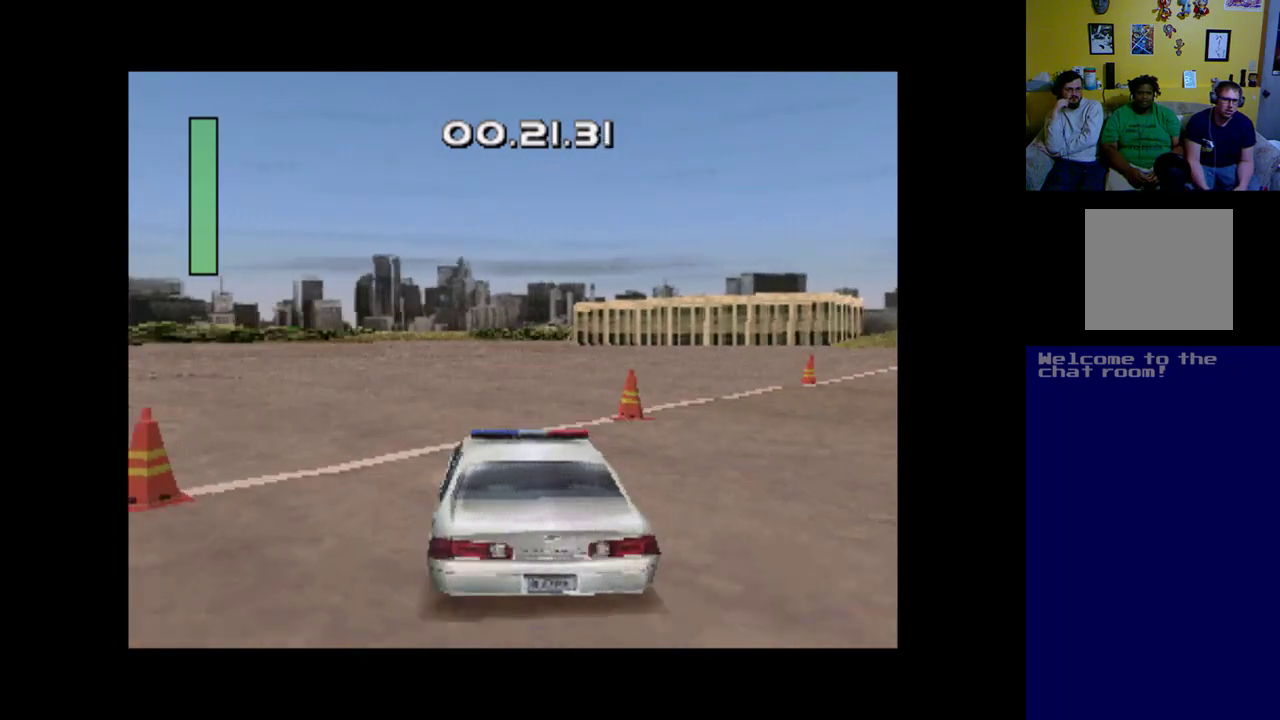
{"buttons": ["DPAD_LEFT"], "left_stick": "center", "events": [[183, "DPAD_RIGHT", "up"], [217, "DPAD_LEFT", "down"]]}
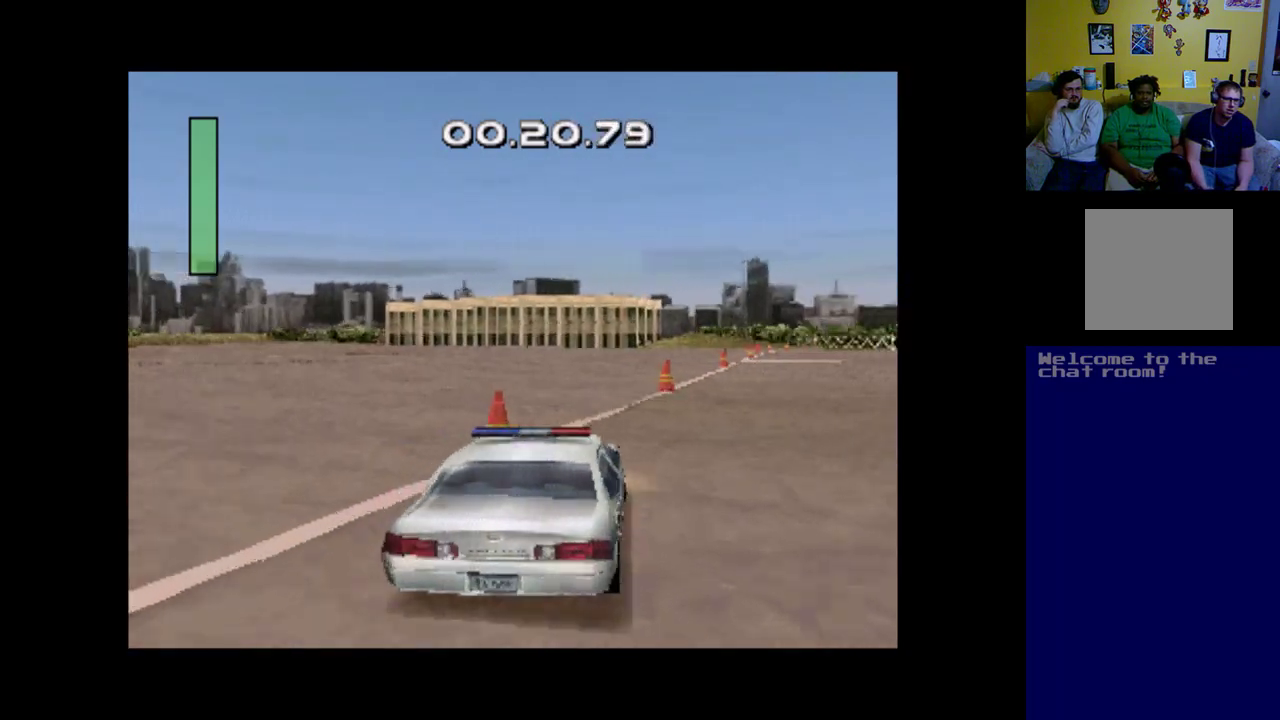
{"buttons": [], "left_stick": "center", "events": [[350, "DPAD_LEFT", "up"]]}
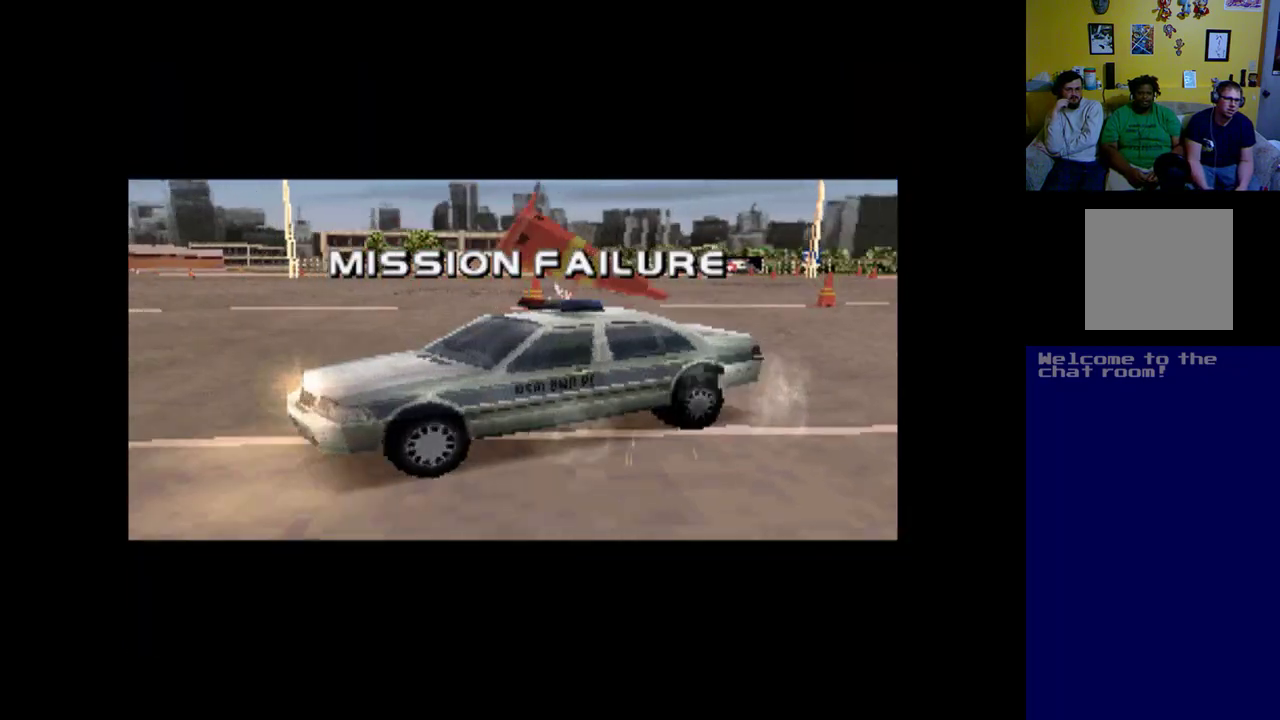
{"buttons": [], "left_stick": "center", "events": []}
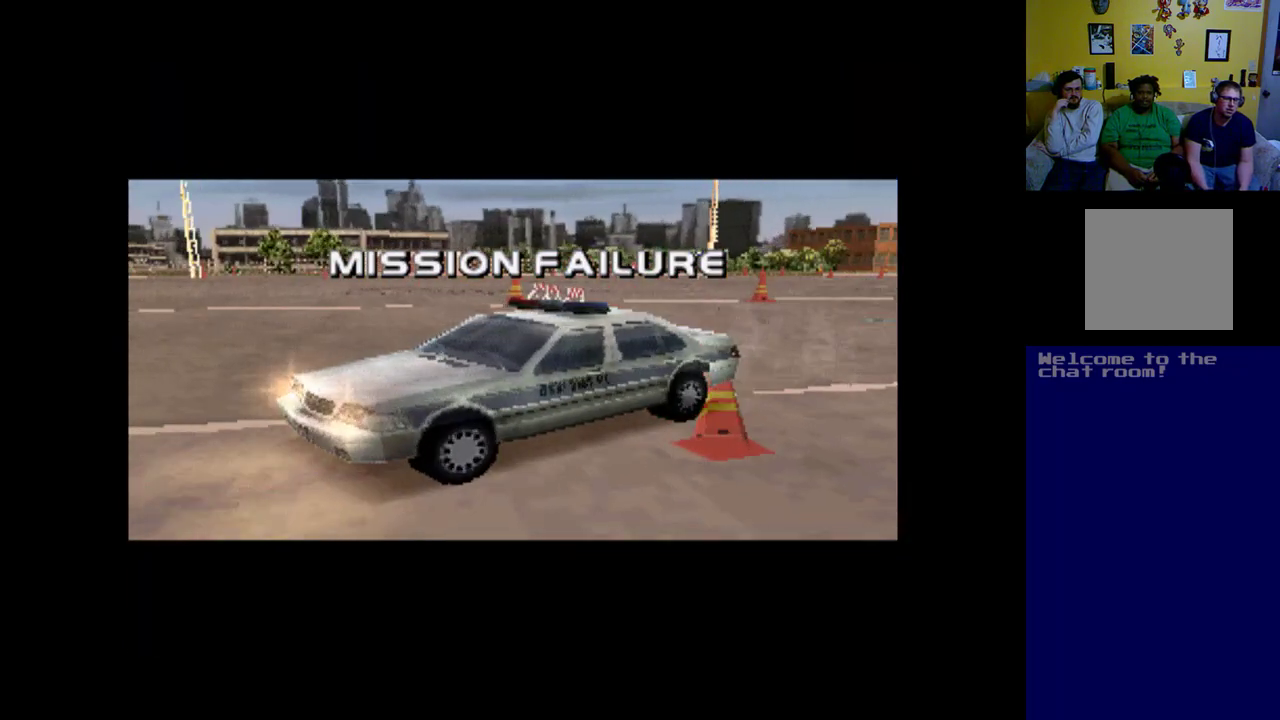
{"buttons": [], "left_stick": "center", "events": []}
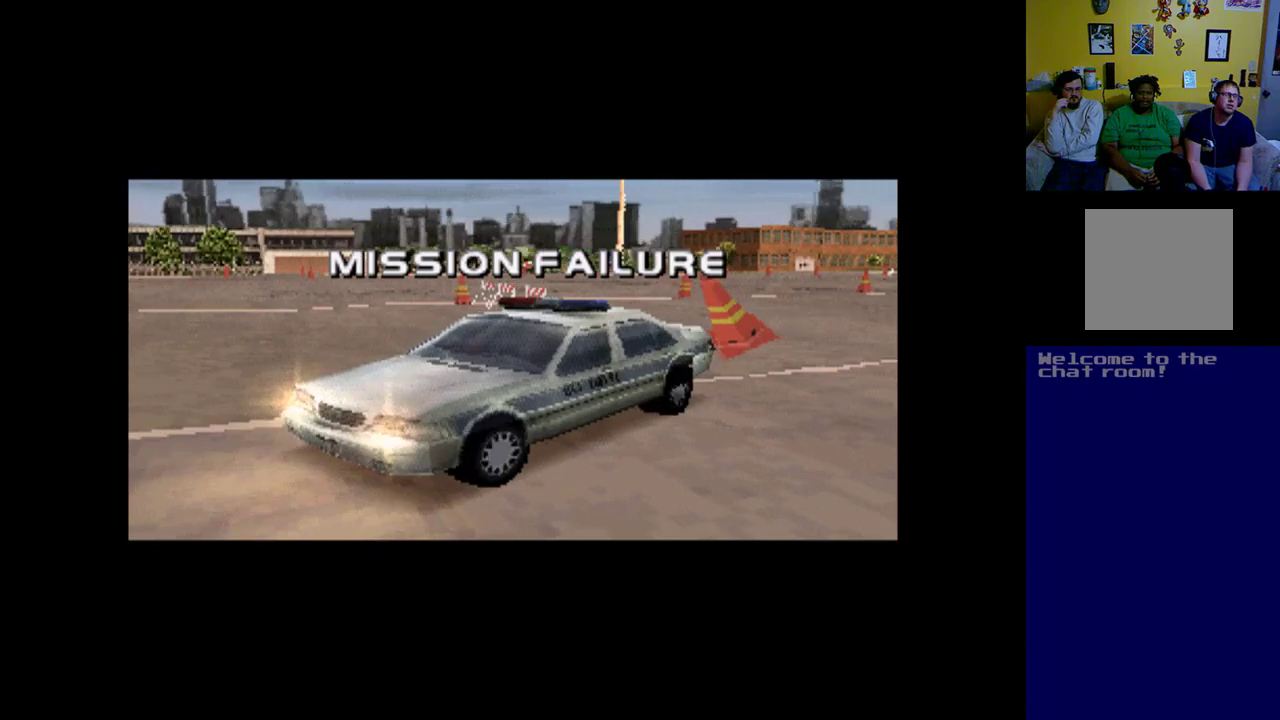
{"buttons": [], "left_stick": "center", "events": []}
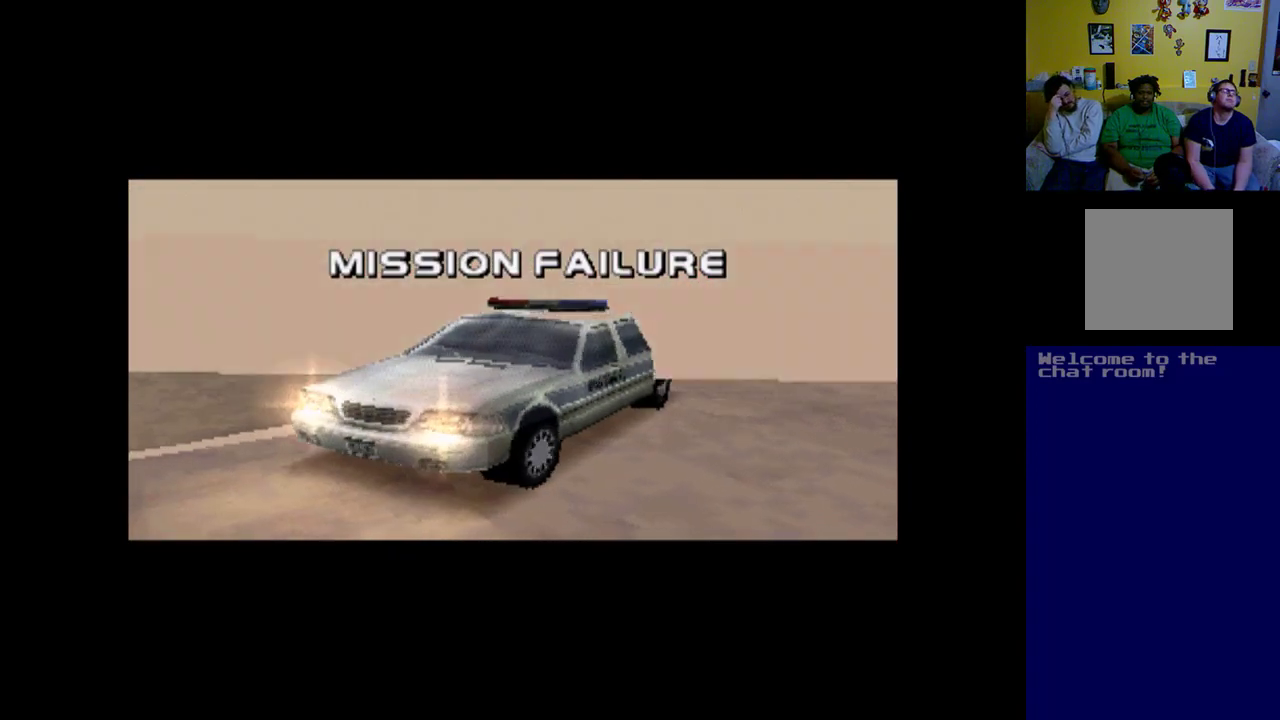
{"buttons": [], "left_stick": "center", "events": []}
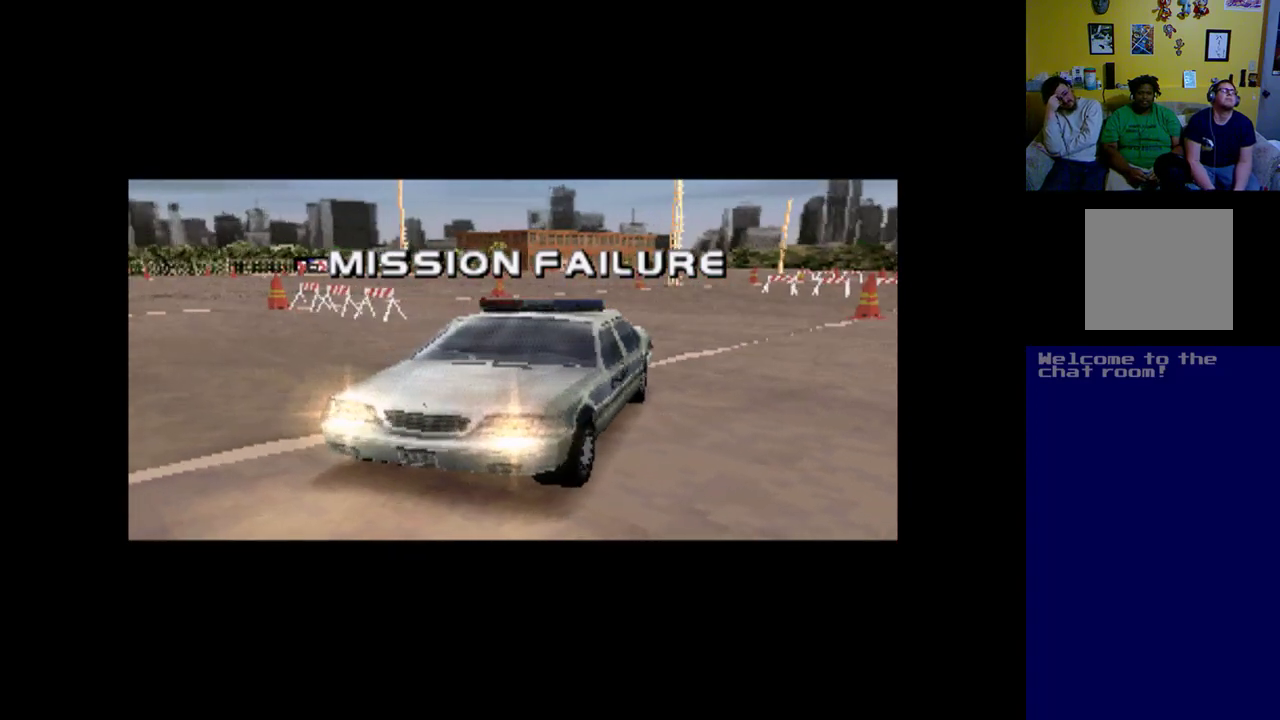
{"buttons": [], "left_stick": "center", "events": []}
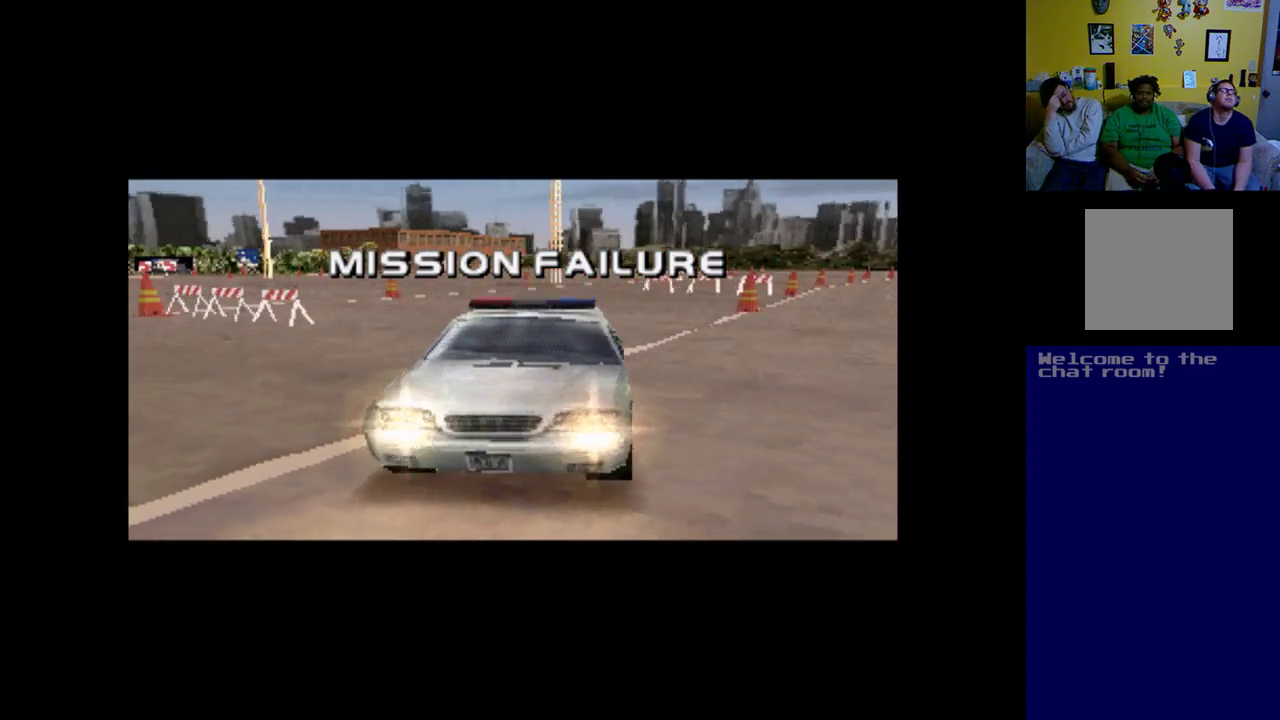
{"buttons": [], "left_stick": "center", "events": []}
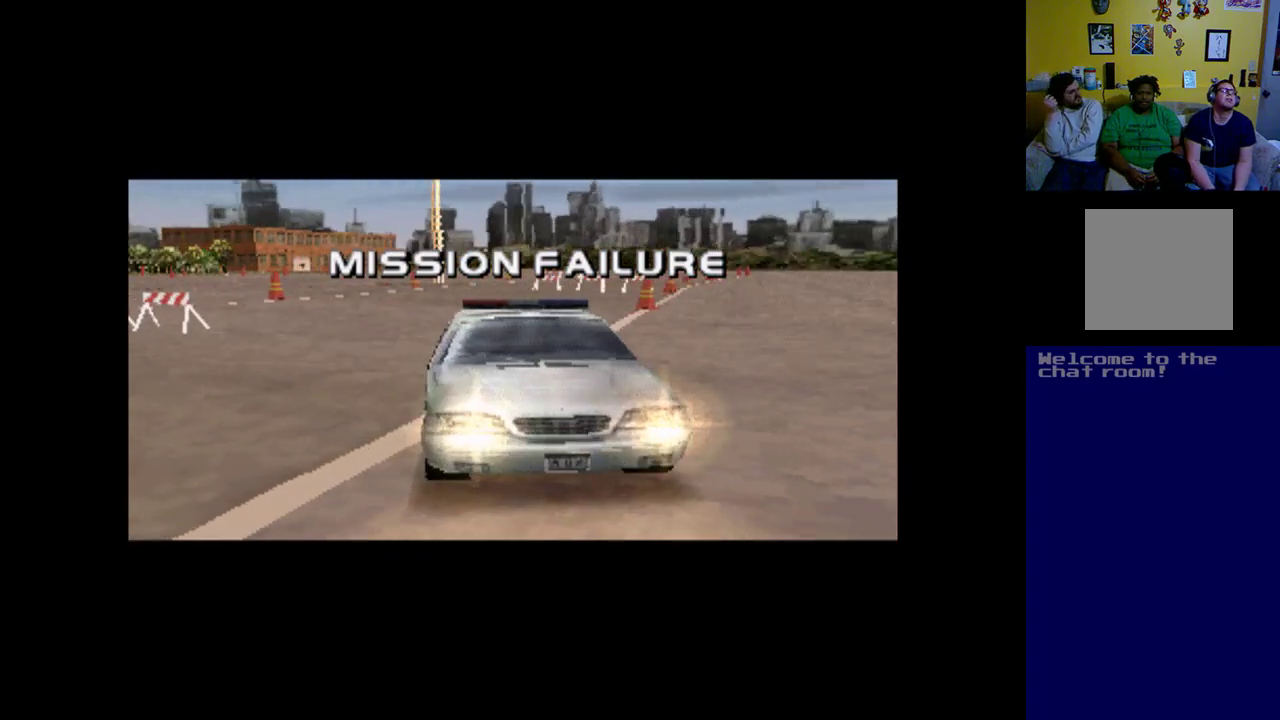
{"buttons": [], "left_stick": "center", "events": []}
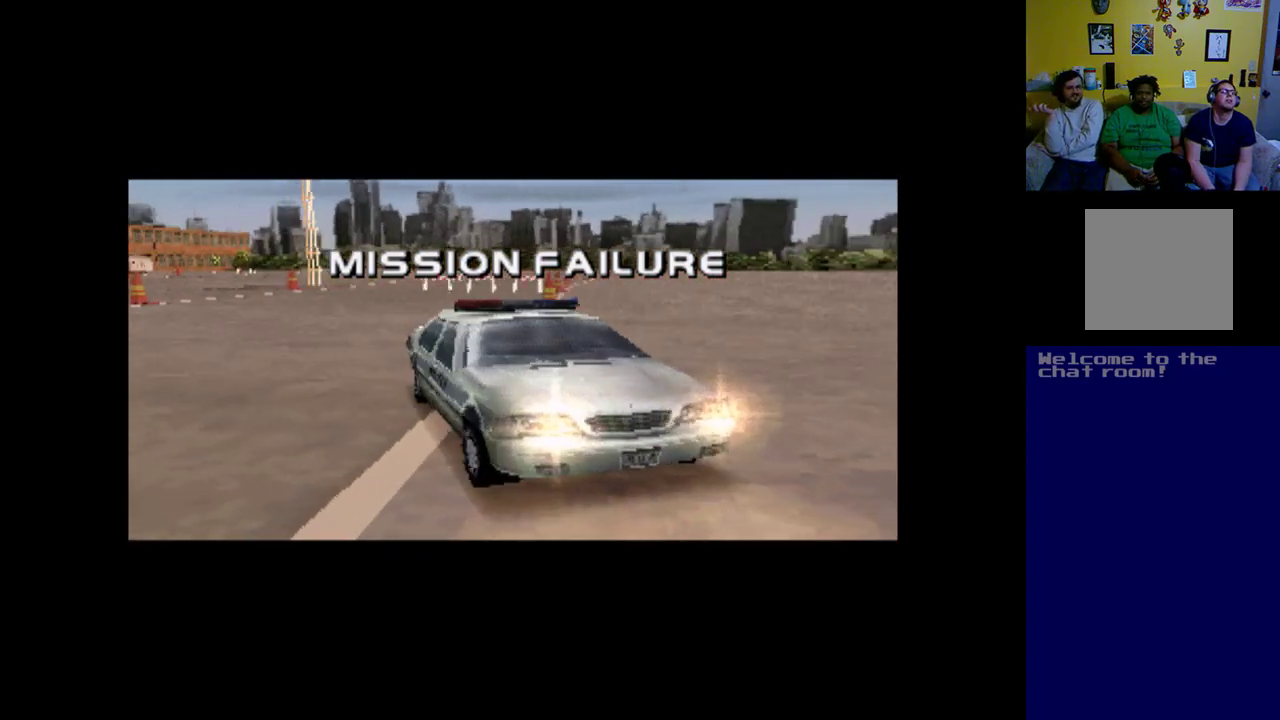
{"buttons": [], "left_stick": "center", "events": [[217, "A", "down"], [383, "A", "up"]]}
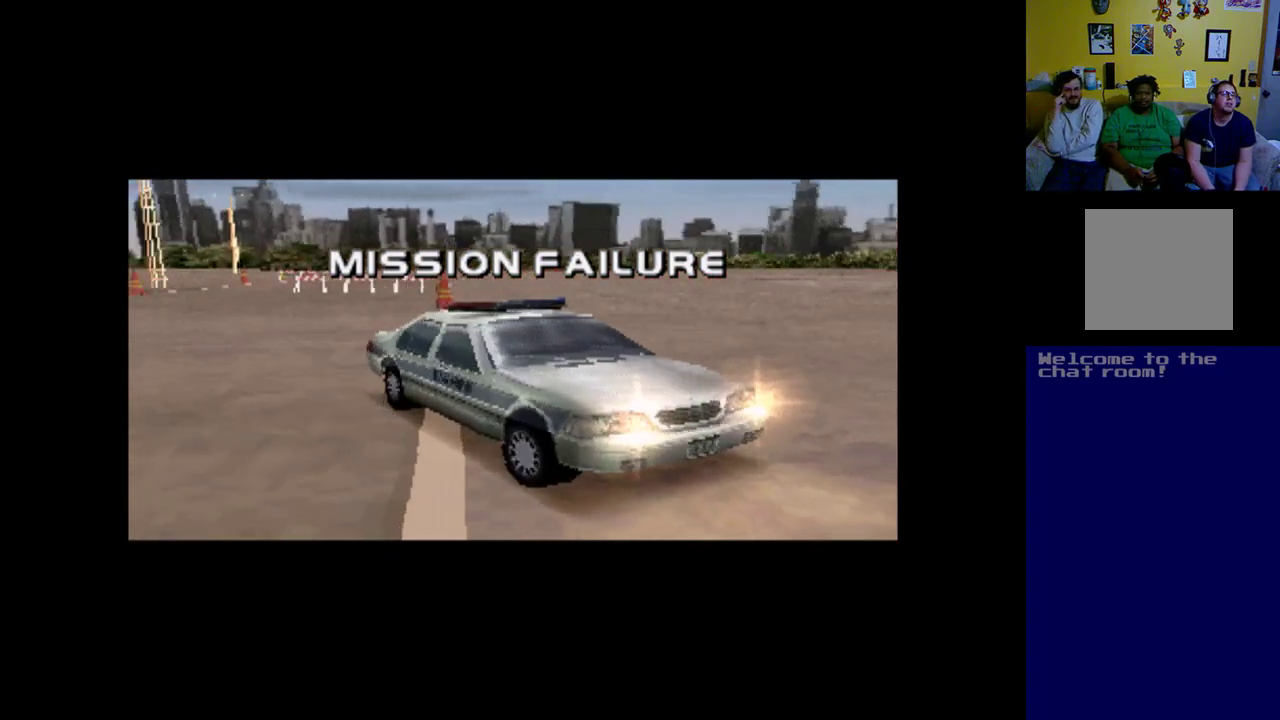
{"buttons": [], "left_stick": "center", "events": []}
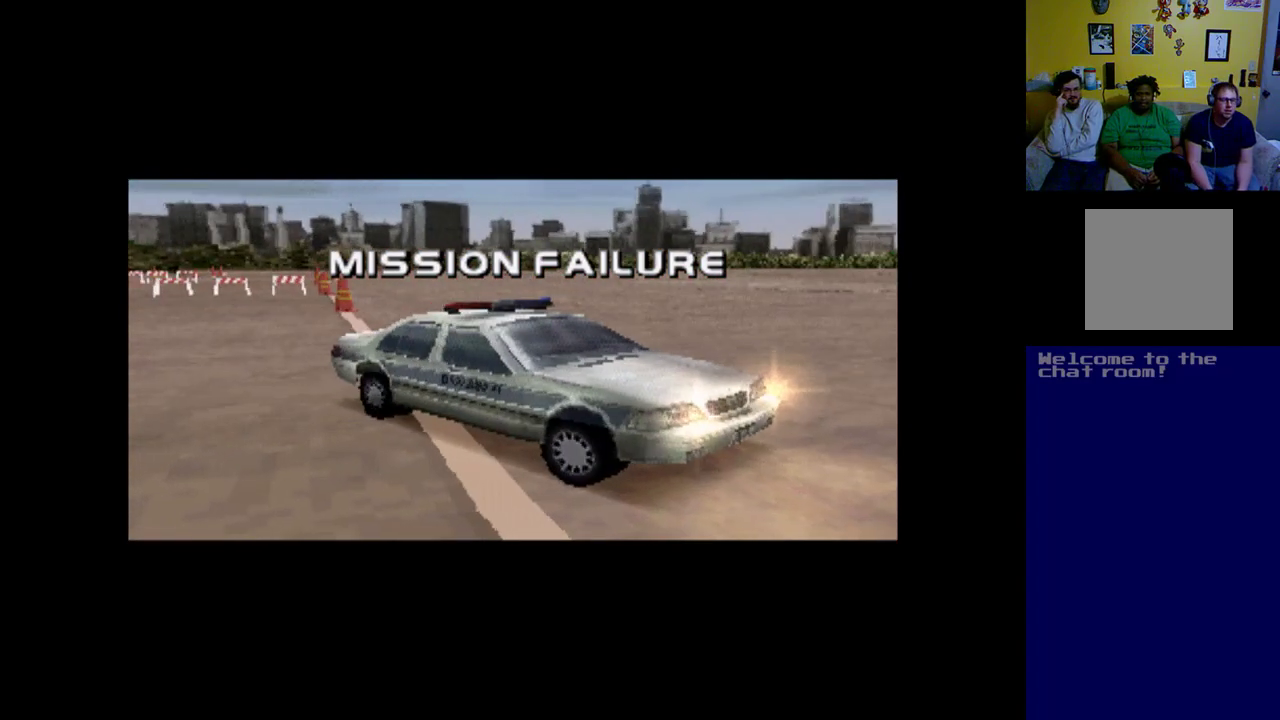
{"buttons": [], "left_stick": "center", "events": []}
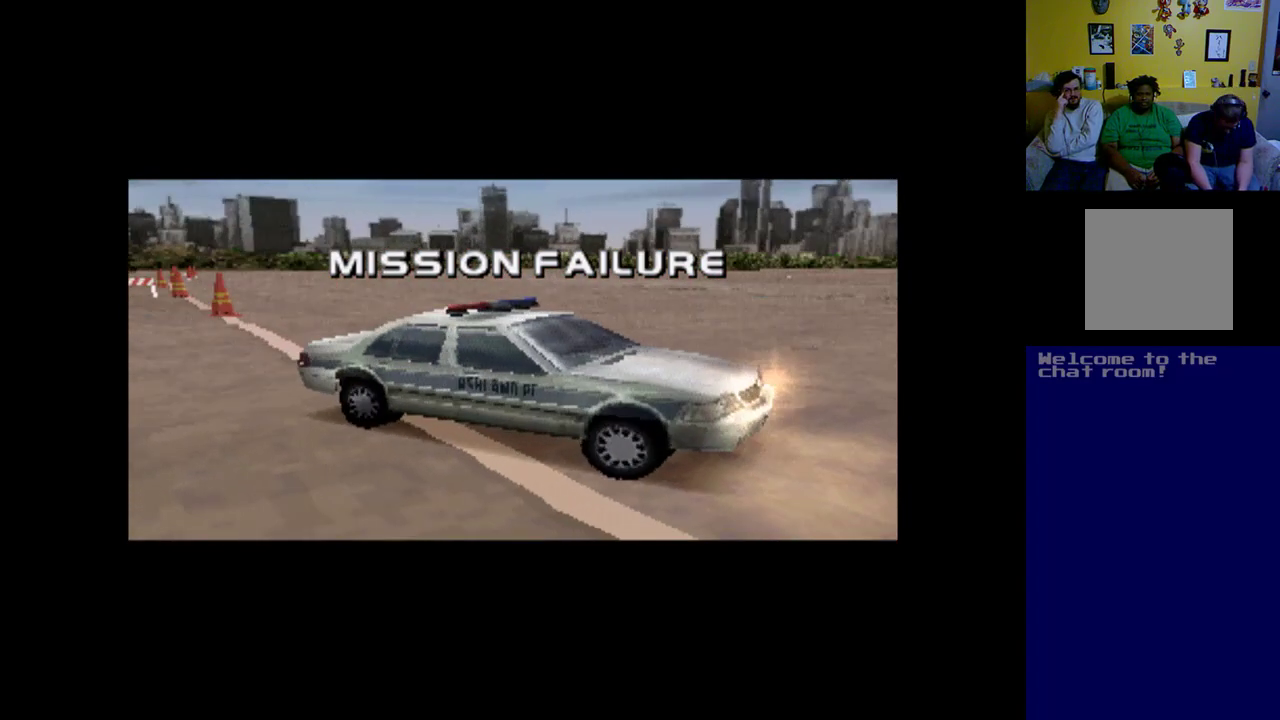
{"buttons": [], "left_stick": "center", "events": []}
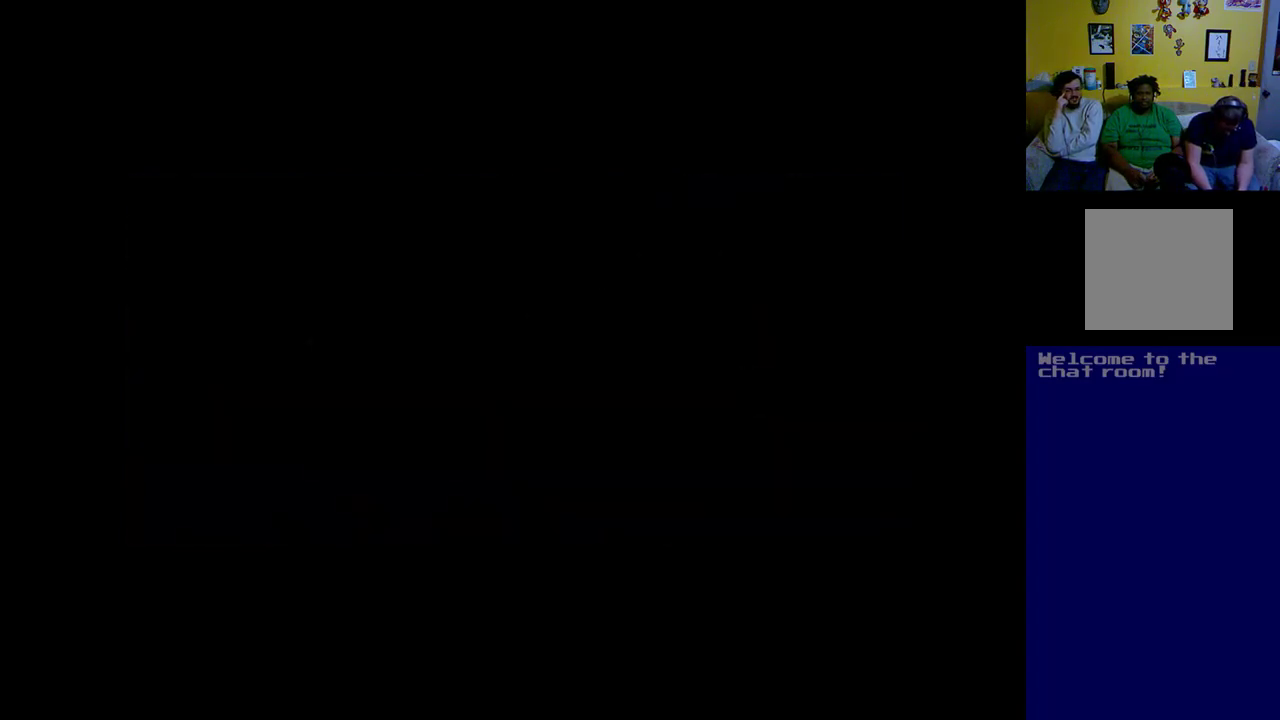
{"buttons": [], "left_stick": "center", "events": [[283, "A", "down"], [450, "A", "up"]]}
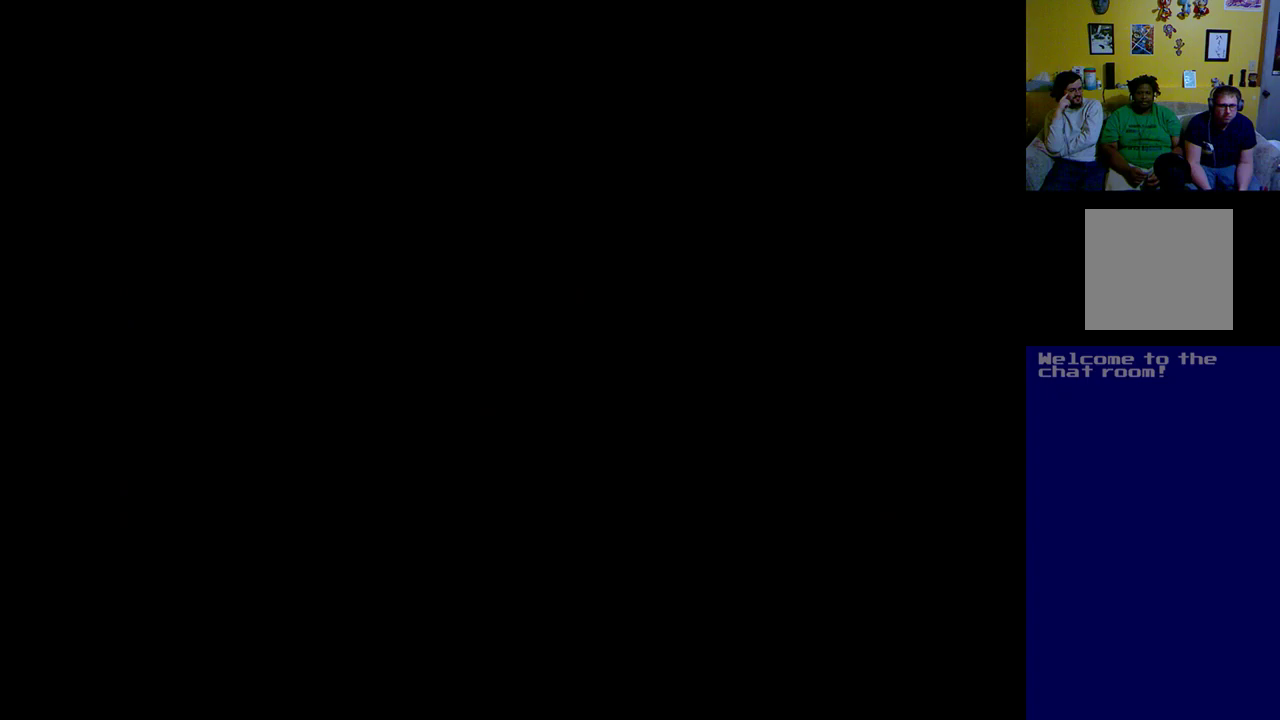
{"buttons": [], "left_stick": "center", "events": []}
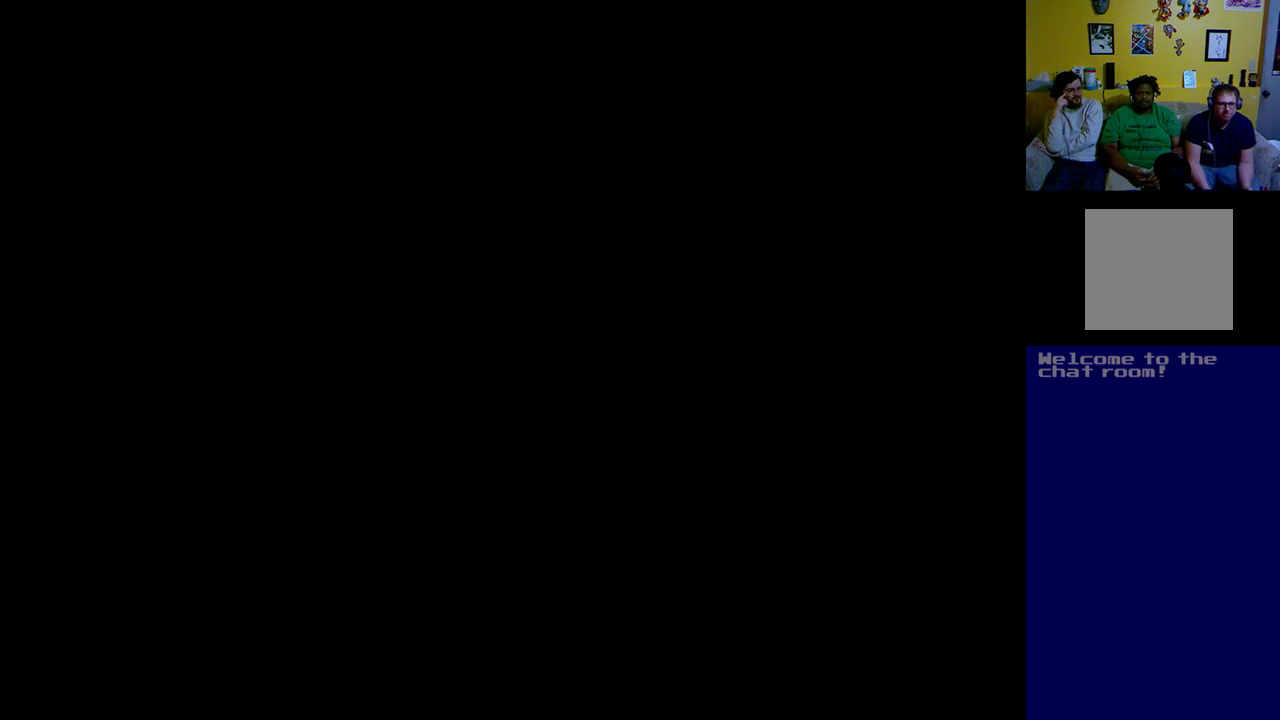
{"buttons": [], "left_stick": "center", "events": []}
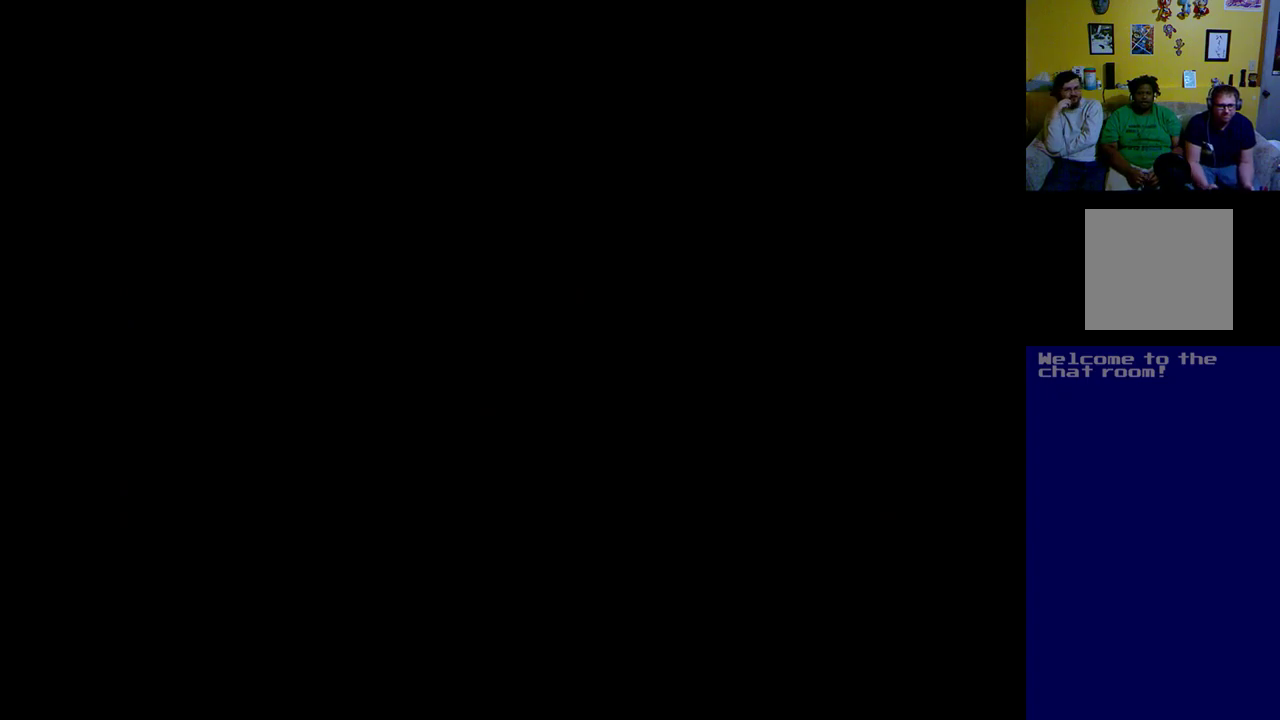
{"buttons": [], "left_stick": "center", "events": []}
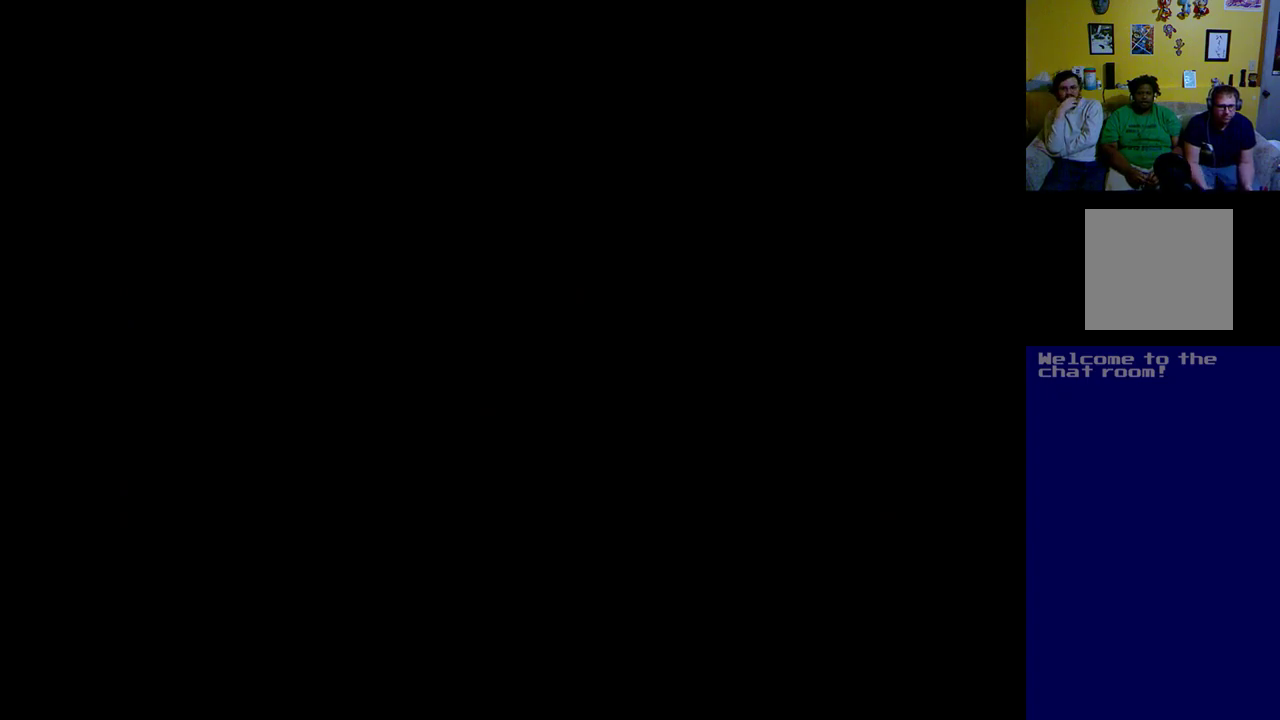
{"buttons": [], "left_stick": "center", "events": []}
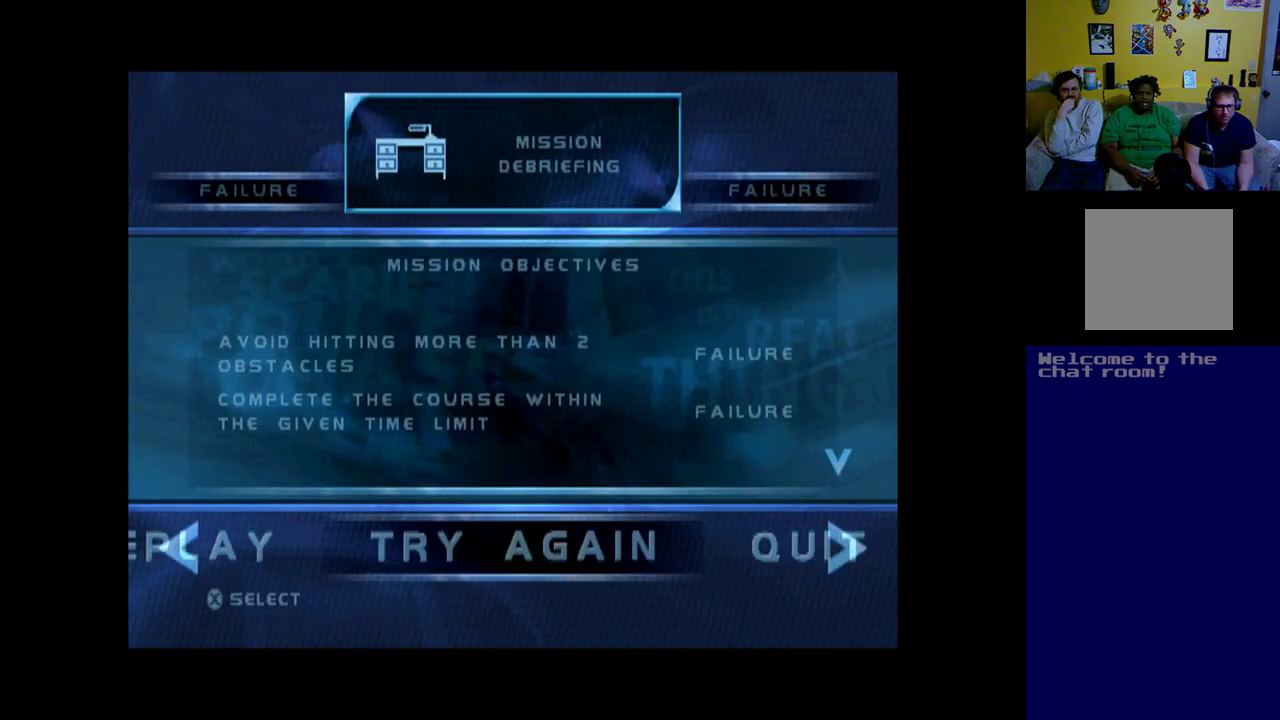
{"buttons": [], "left_stick": "center", "events": []}
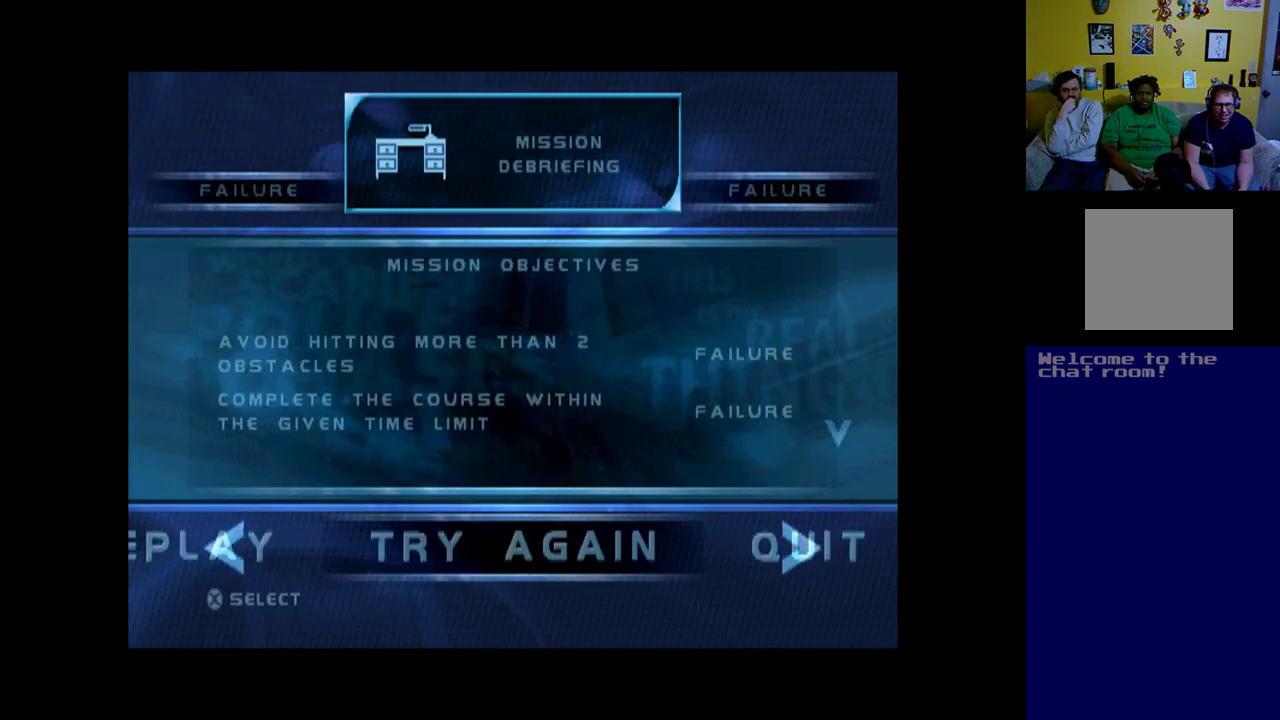
{"buttons": [], "left_stick": "center", "events": [[150, "A", "down"], [217, "A", "up"]]}